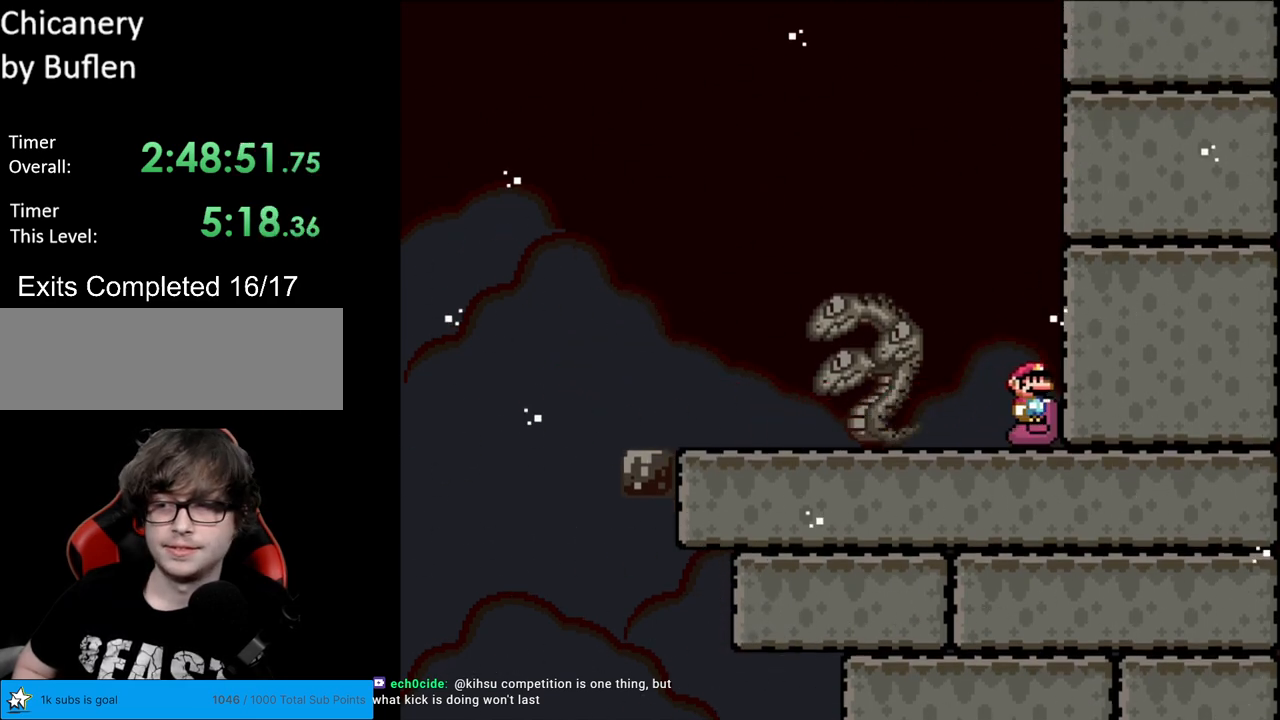
Gameplay with a controller (Nintendo layout); each line is a JSON object with the inputs held at the frame after it. "events" lists button and stick changes between this image and that frame as [ms after this image, input, new state], when the widget could be followed in between. Not read: L3 R3.
{"buttons": ["Y", "DPAD_RIGHT"], "events": []}
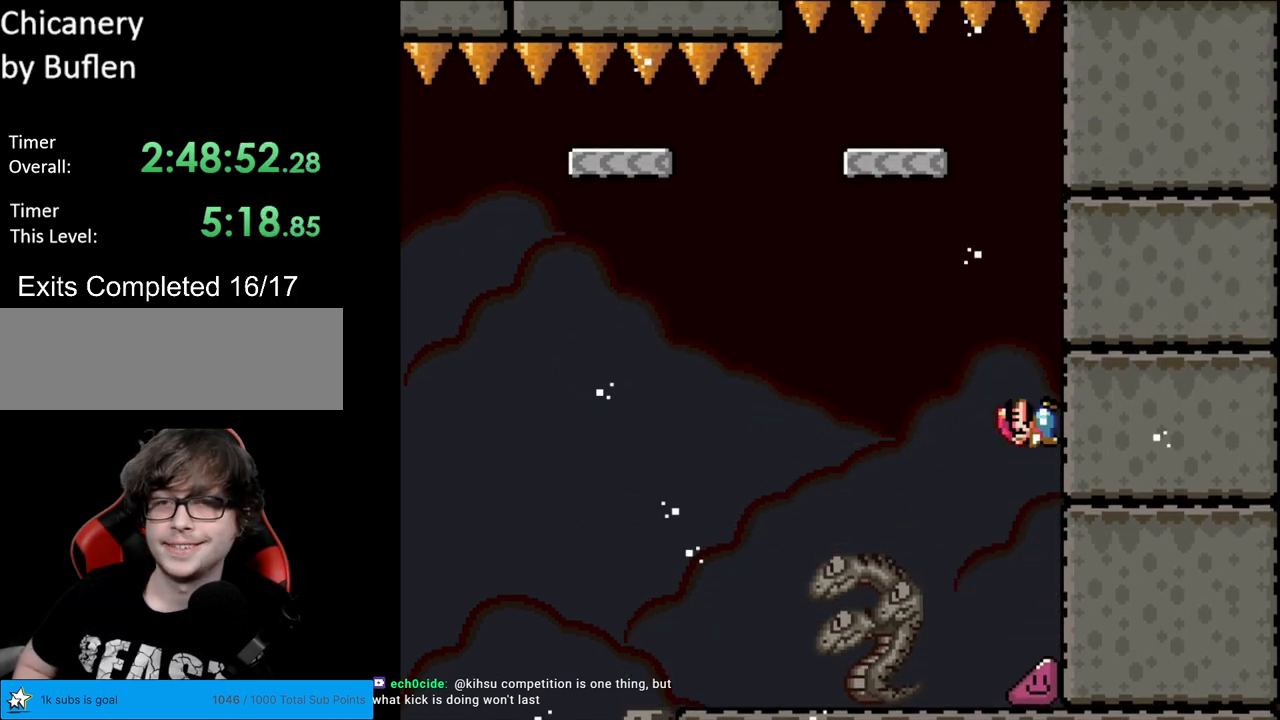
{"buttons": ["X", "DPAD_RIGHT"], "events": [[483, "X", "down"], [483, "Y", "up"]]}
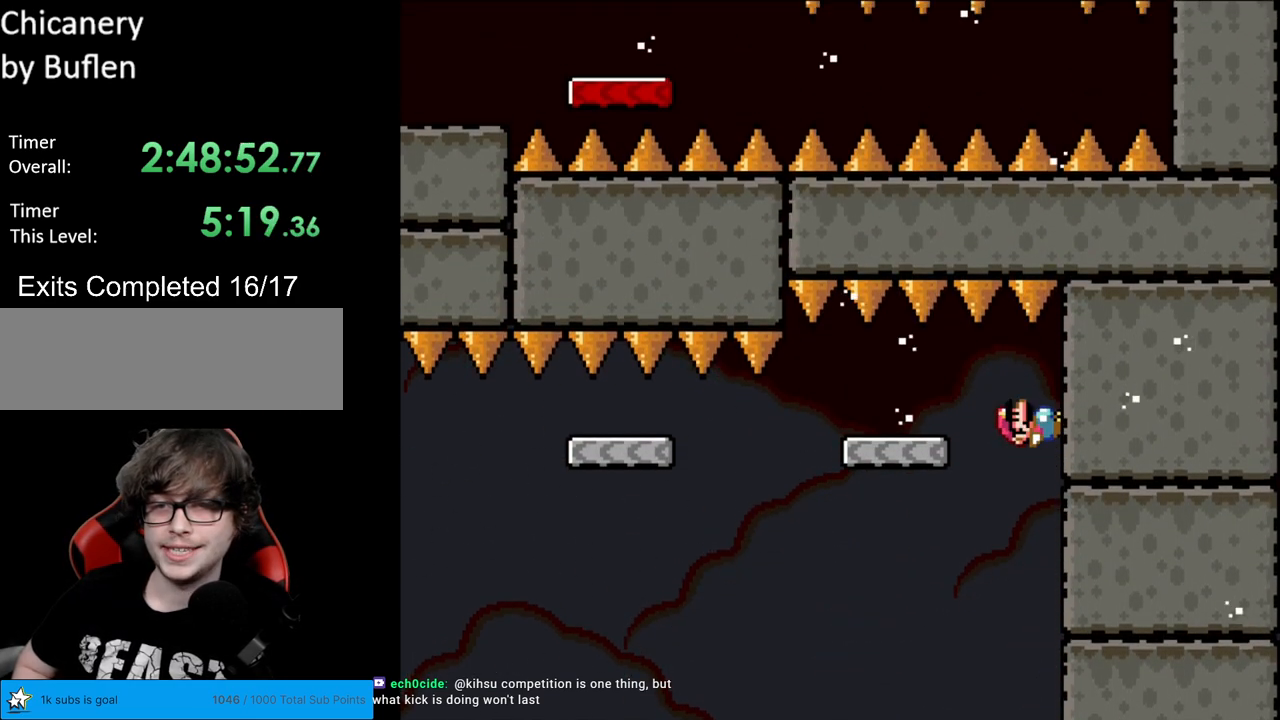
{"buttons": ["X"], "events": [[17, "DPAD_RIGHT", "up"], [33, "A", "down"], [33, "DPAD_LEFT", "down"], [217, "A", "up"], [283, "DPAD_LEFT", "up"], [317, "DPAD_RIGHT", "down"], [483, "DPAD_RIGHT", "up"]]}
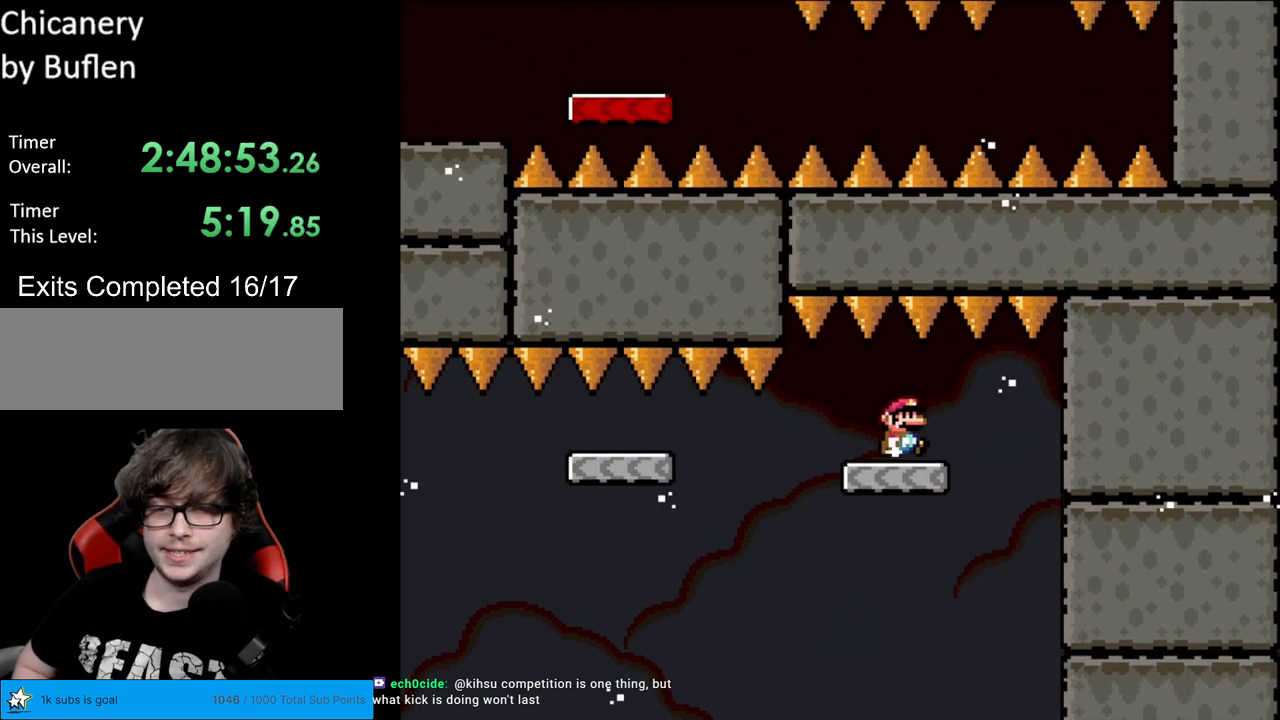
{"buttons": ["X", "DPAD_LEFT"], "events": [[267, "DPAD_LEFT", "down"]]}
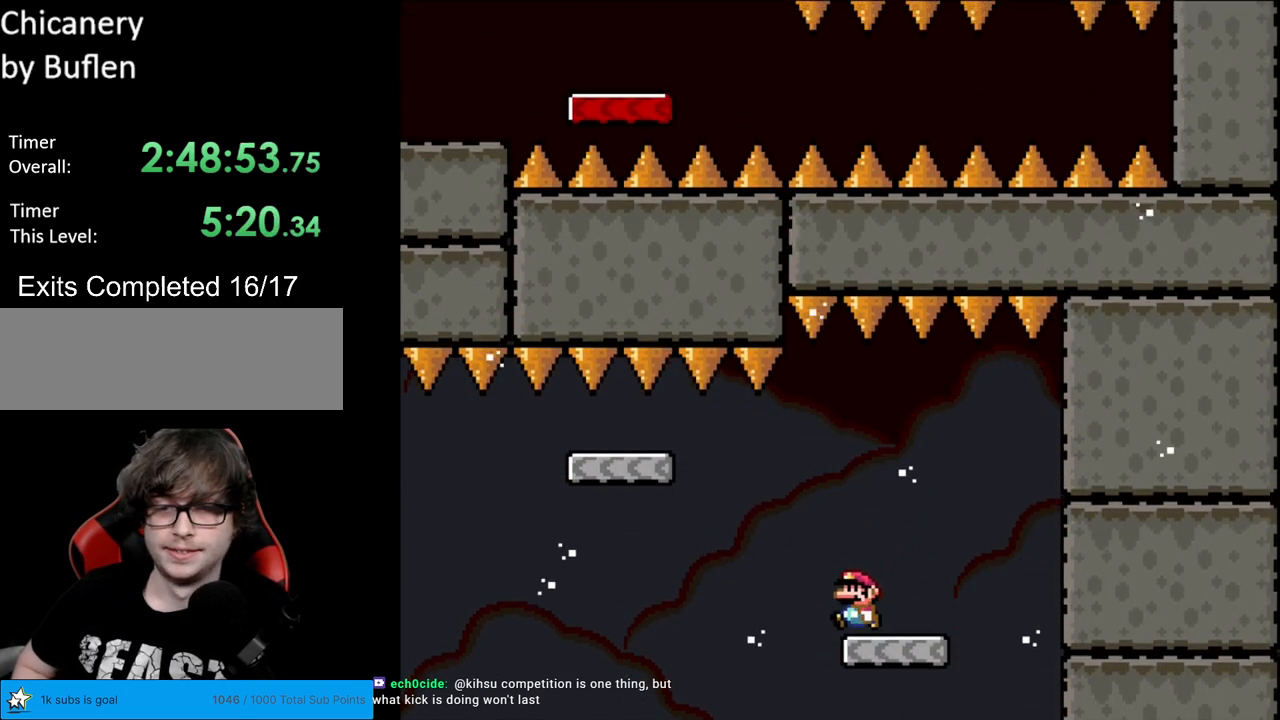
{"buttons": ["X", "DPAD_RIGHT"], "events": [[67, "A", "down"], [367, "A", "up"], [467, "DPAD_LEFT", "up"], [483, "DPAD_UP", "down"], [500, "DPAD_RIGHT", "down"], [500, "DPAD_UP", "up"]]}
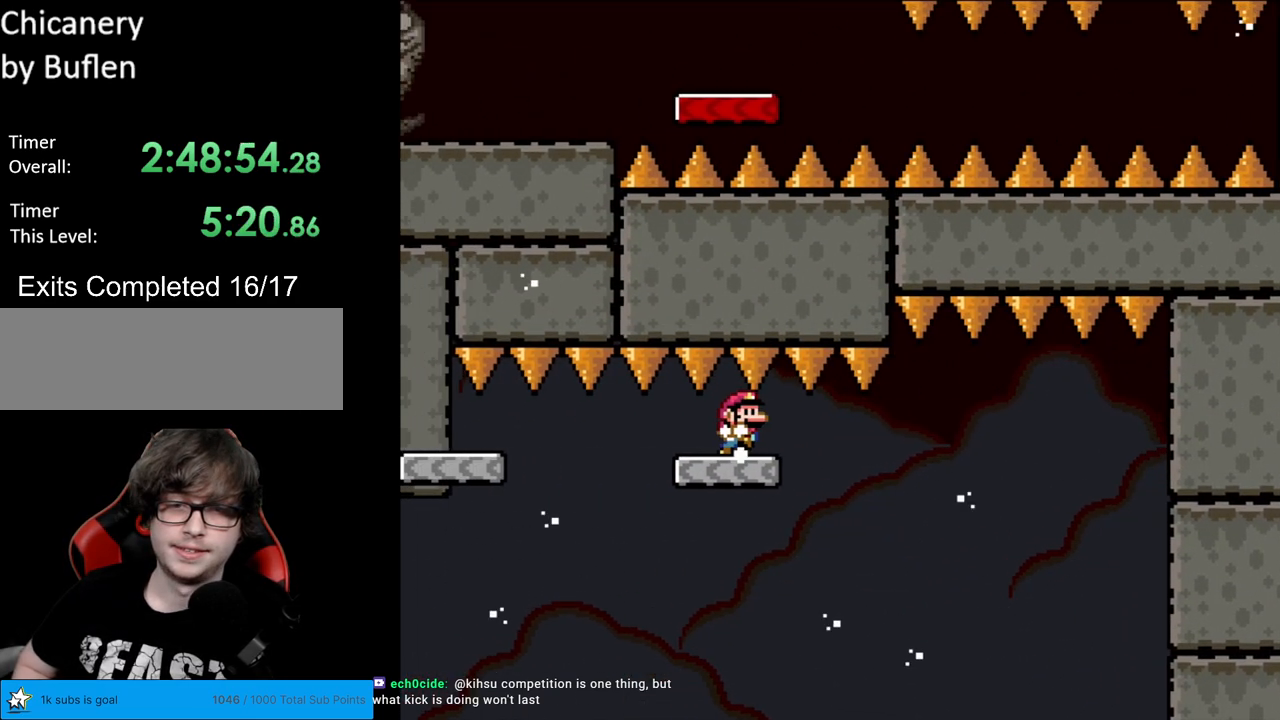
{"buttons": ["X", "DPAD_LEFT"], "events": [[117, "DPAD_RIGHT", "up"], [383, "DPAD_LEFT", "down"]]}
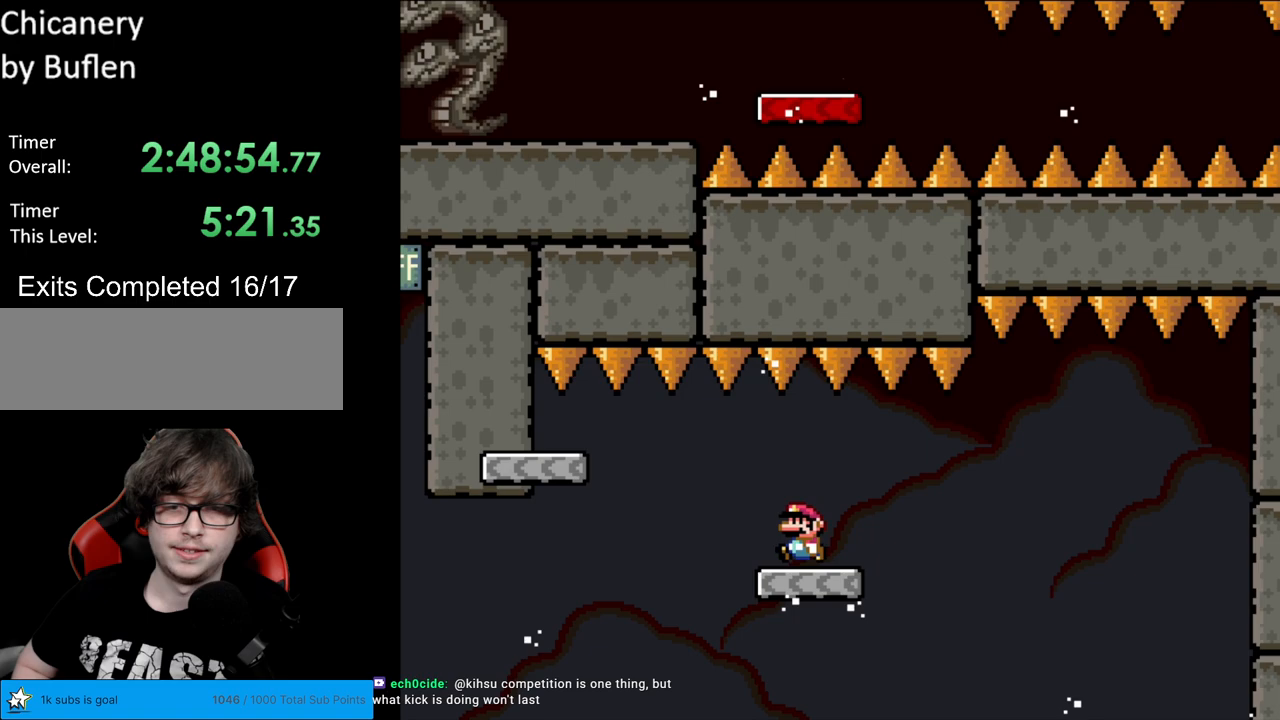
{"buttons": ["X", "DPAD_LEFT"], "events": [[183, "A", "down"], [483, "A", "up"]]}
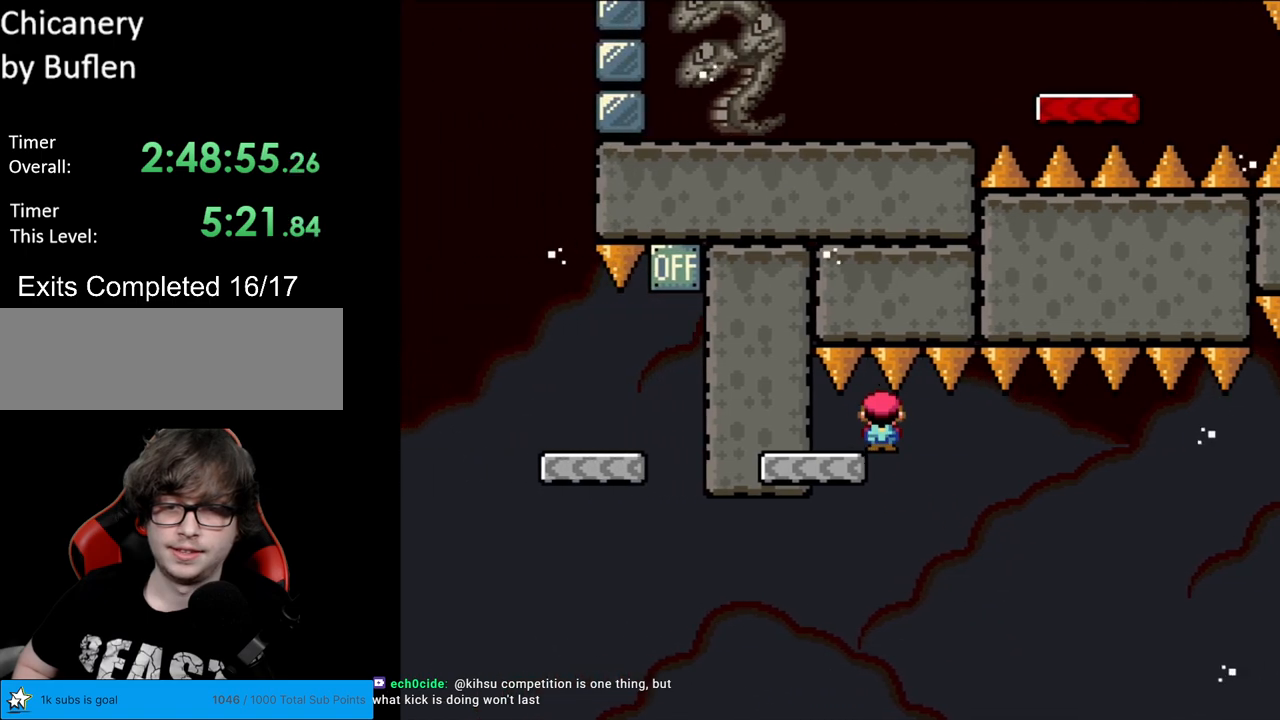
{"buttons": ["Y"], "events": [[83, "DPAD_LEFT", "up"], [100, "DPAD_RIGHT", "down"], [233, "DPAD_RIGHT", "up"], [233, "X", "up"], [267, "Y", "down"]]}
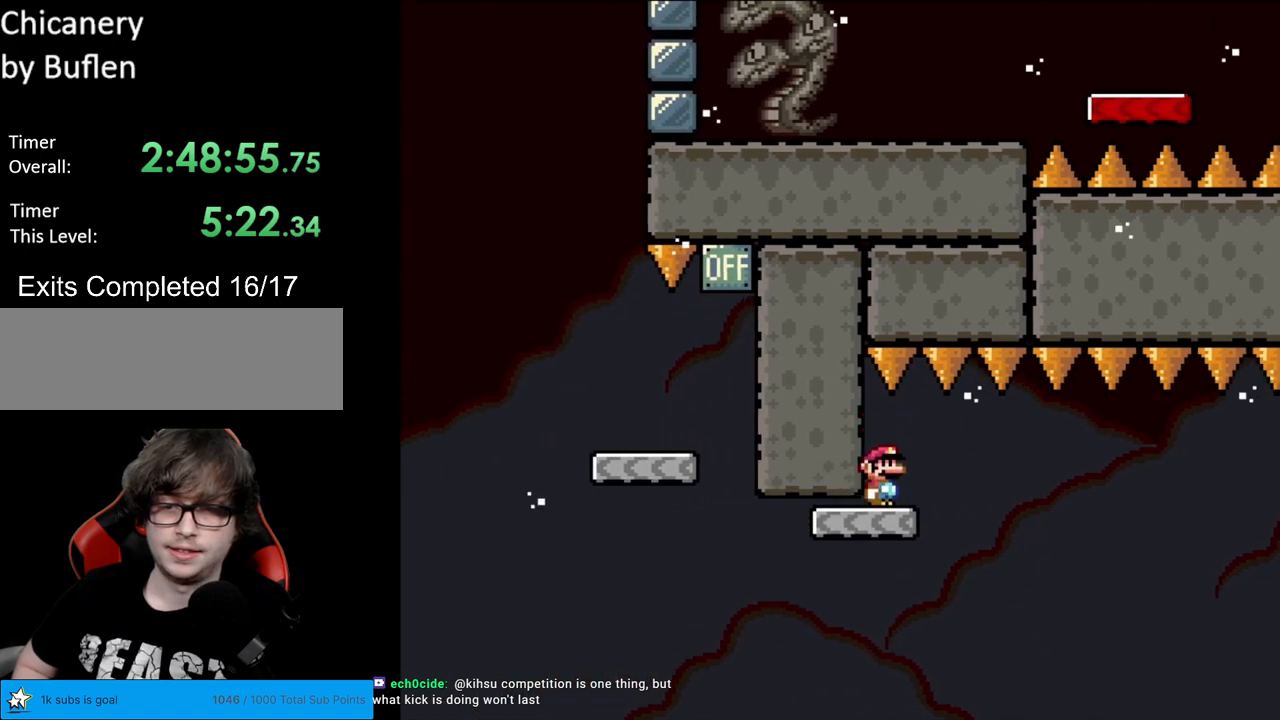
{"buttons": ["B", "Y", "DPAD_LEFT"], "events": [[100, "DPAD_LEFT", "down"], [400, "B", "down"]]}
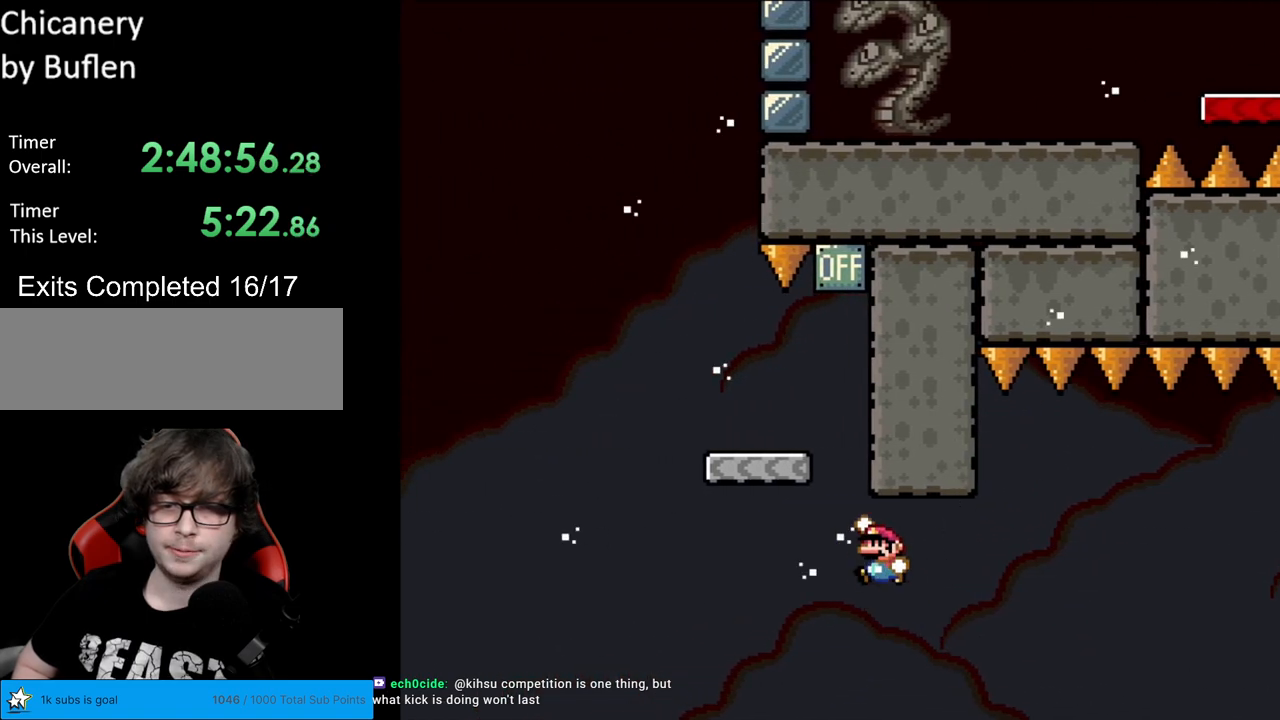
{"buttons": ["B", "Y", "DPAD_RIGHT"], "events": [[183, "DPAD_LEFT", "up"], [200, "DPAD_UP", "down"], [217, "DPAD_RIGHT", "down"], [217, "DPAD_UP", "up"], [417, "B", "up"], [500, "B", "down"]]}
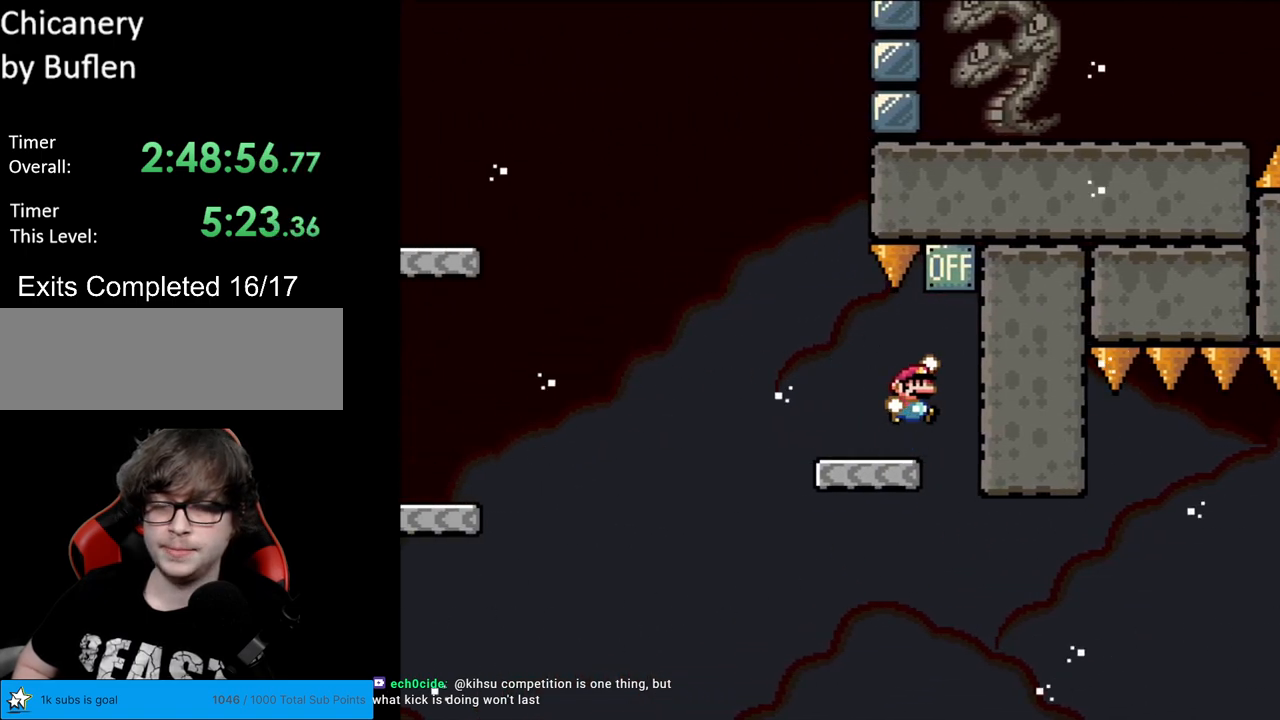
{"buttons": ["Y", "DPAD_LEFT"], "events": [[133, "DPAD_RIGHT", "up"], [167, "B", "up"], [167, "DPAD_LEFT", "down"]]}
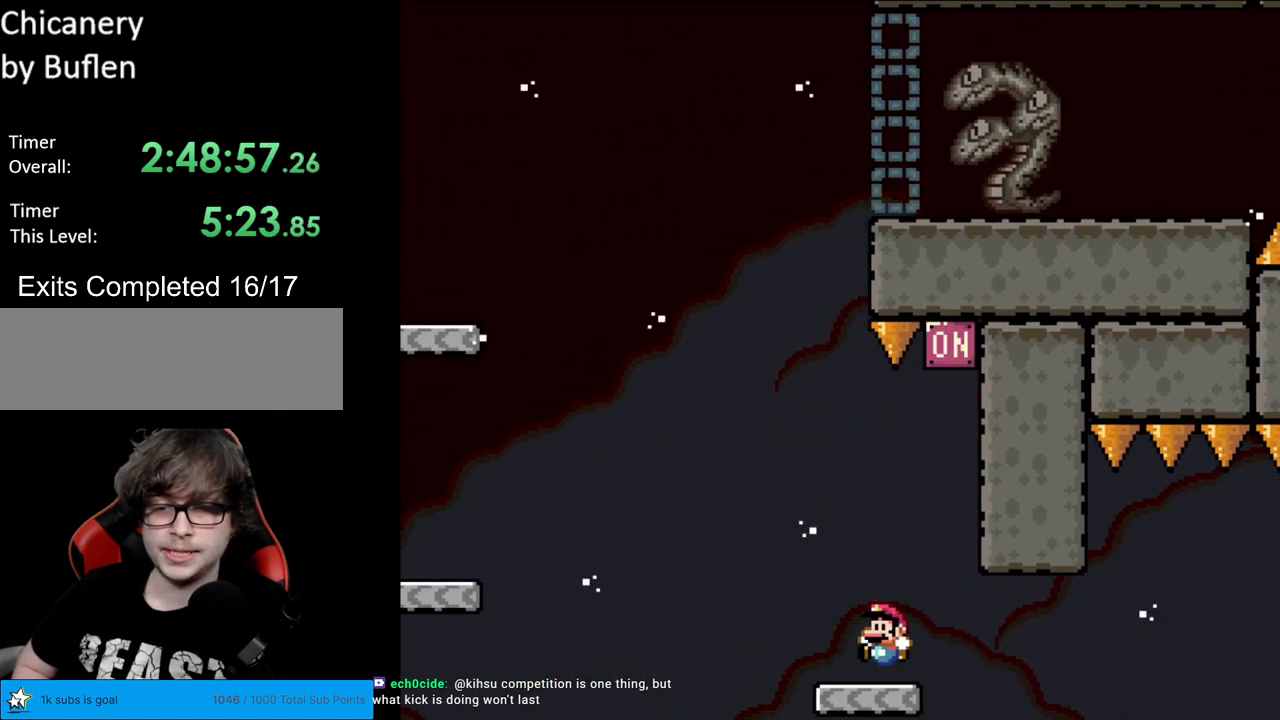
{"buttons": ["B", "Y", "DPAD_LEFT"], "events": [[83, "B", "down"]]}
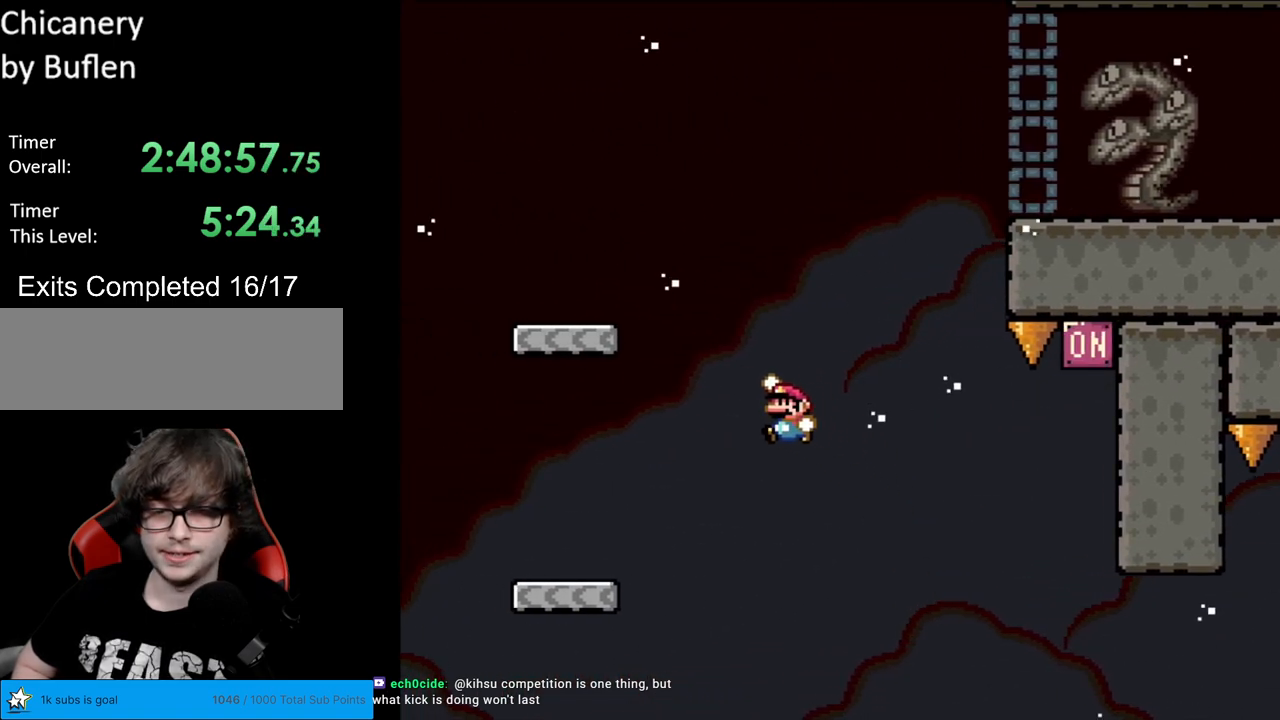
{"buttons": ["B", "Y", "DPAD_LEFT"], "events": [[283, "B", "up"], [450, "B", "down"]]}
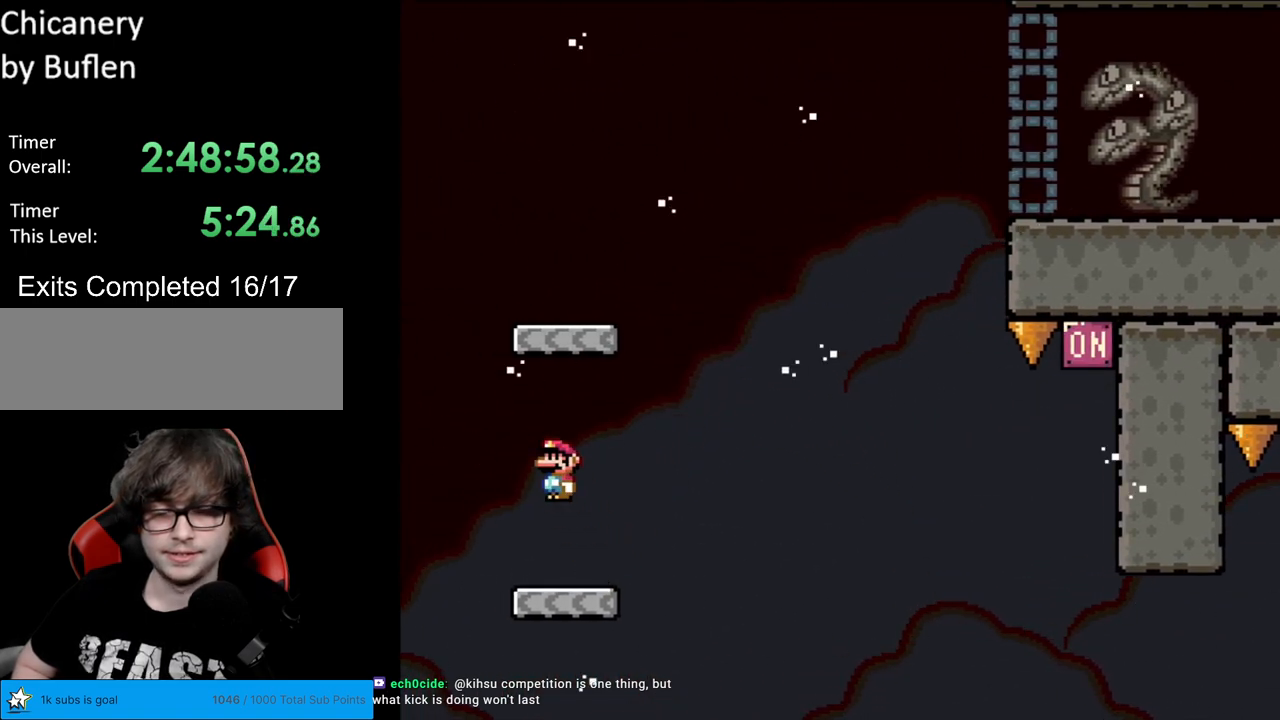
{"buttons": ["Y", "DPAD_RIGHT"], "events": [[50, "DPAD_LEFT", "up"], [67, "DPAD_RIGHT", "down"], [450, "B", "up"]]}
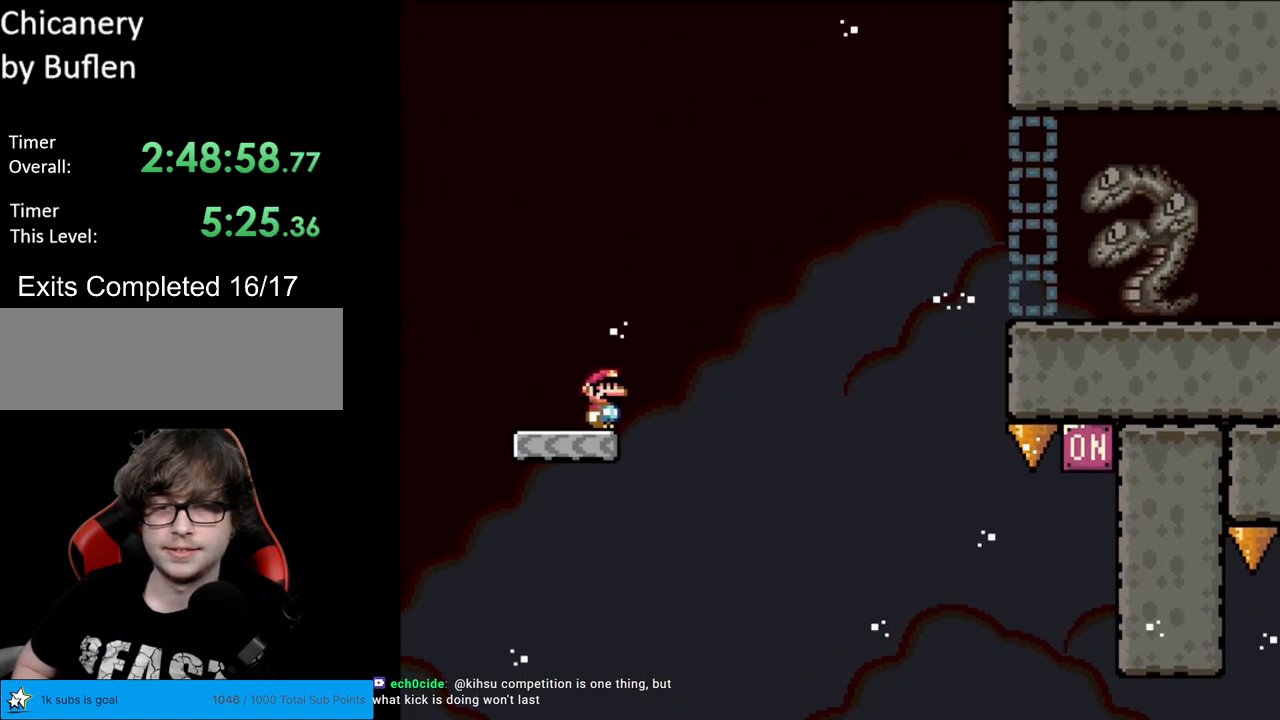
{"buttons": ["B", "Y", "DPAD_RIGHT"], "events": [[67, "B", "down"]]}
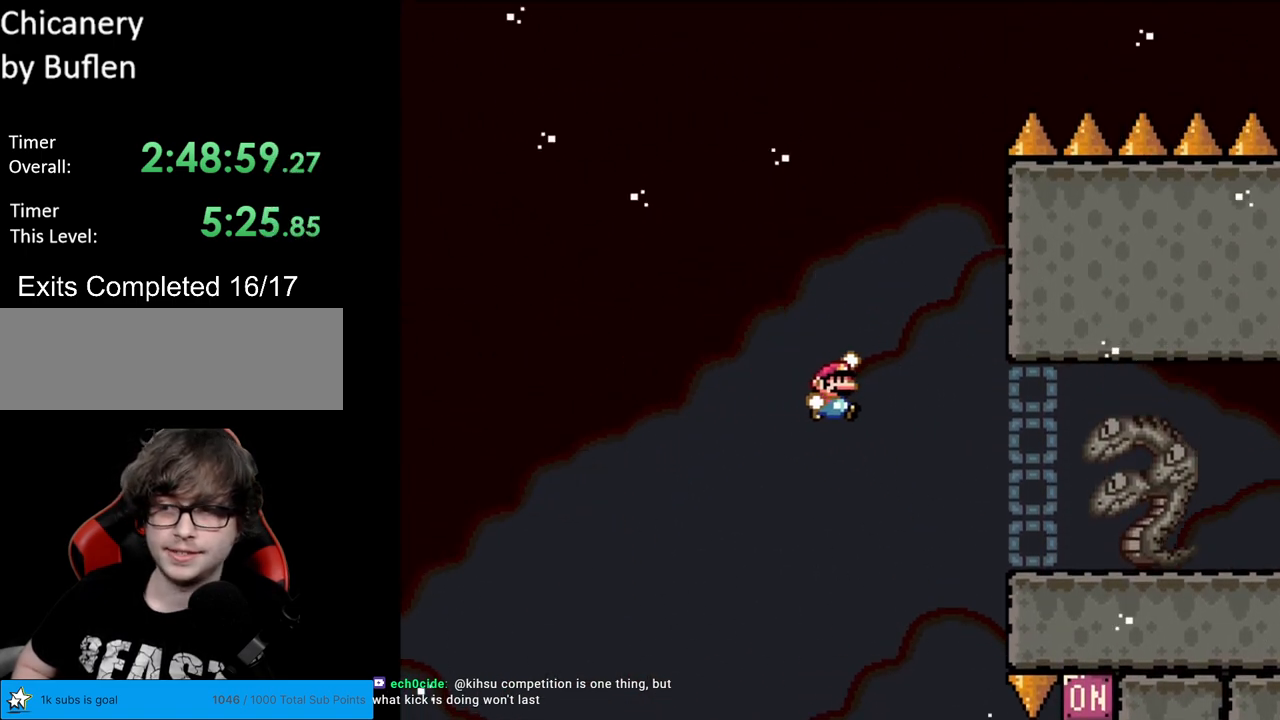
{"buttons": ["B", "Y", "DPAD_RIGHT"], "events": []}
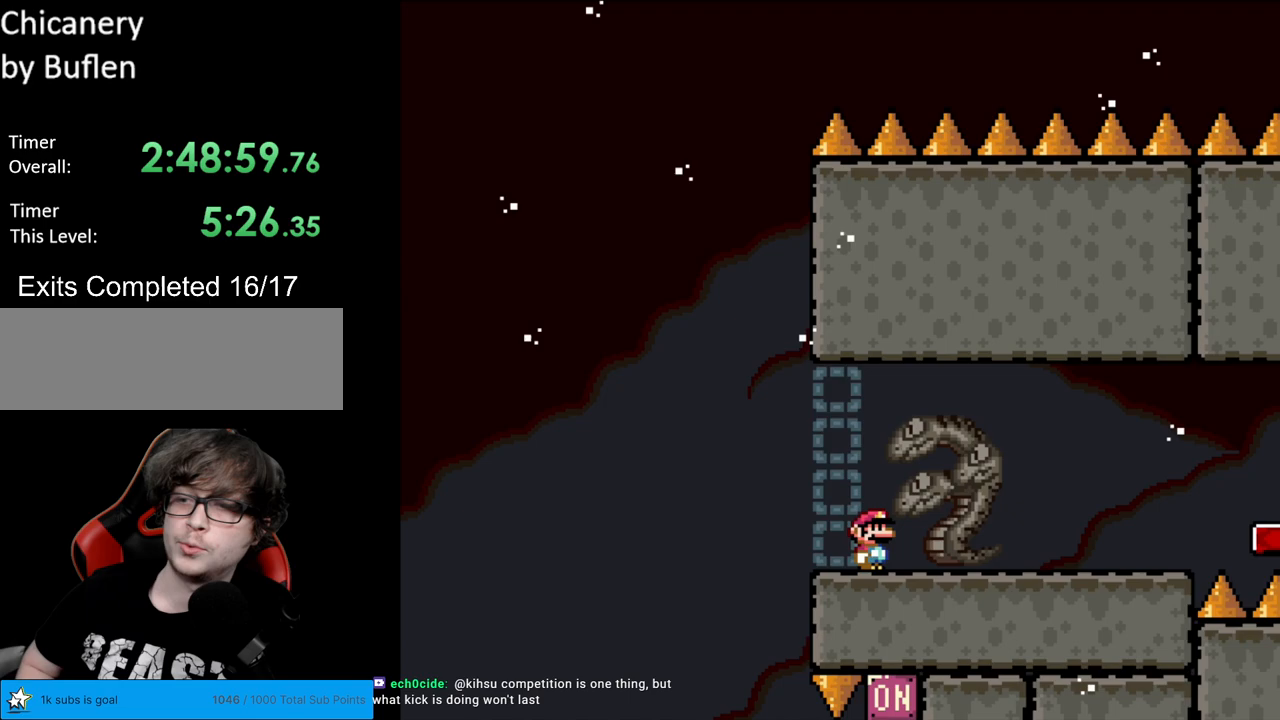
{"buttons": ["X", "DPAD_RIGHT"], "events": [[67, "B", "up"], [150, "X", "down"], [150, "Y", "up"]]}
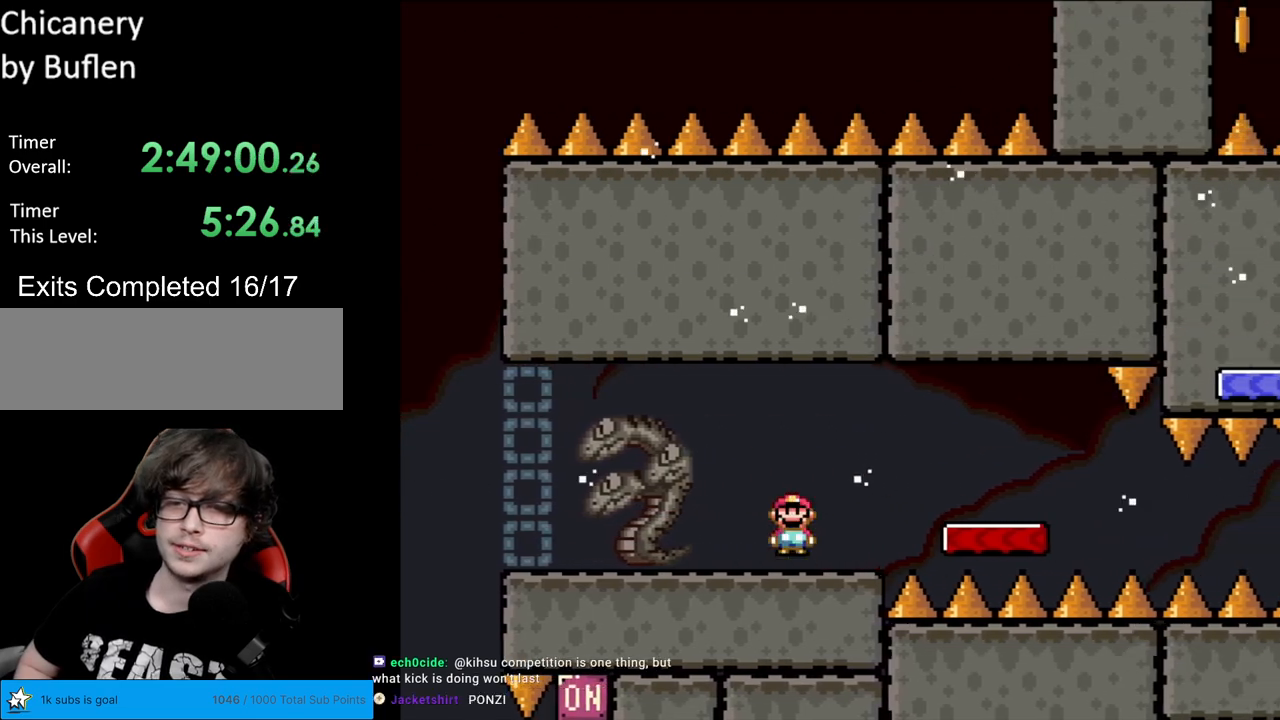
{"buttons": ["X", "DPAD_LEFT"], "events": [[17, "A", "down"], [83, "A", "up"], [333, "DPAD_RIGHT", "up"], [433, "DPAD_LEFT", "down"]]}
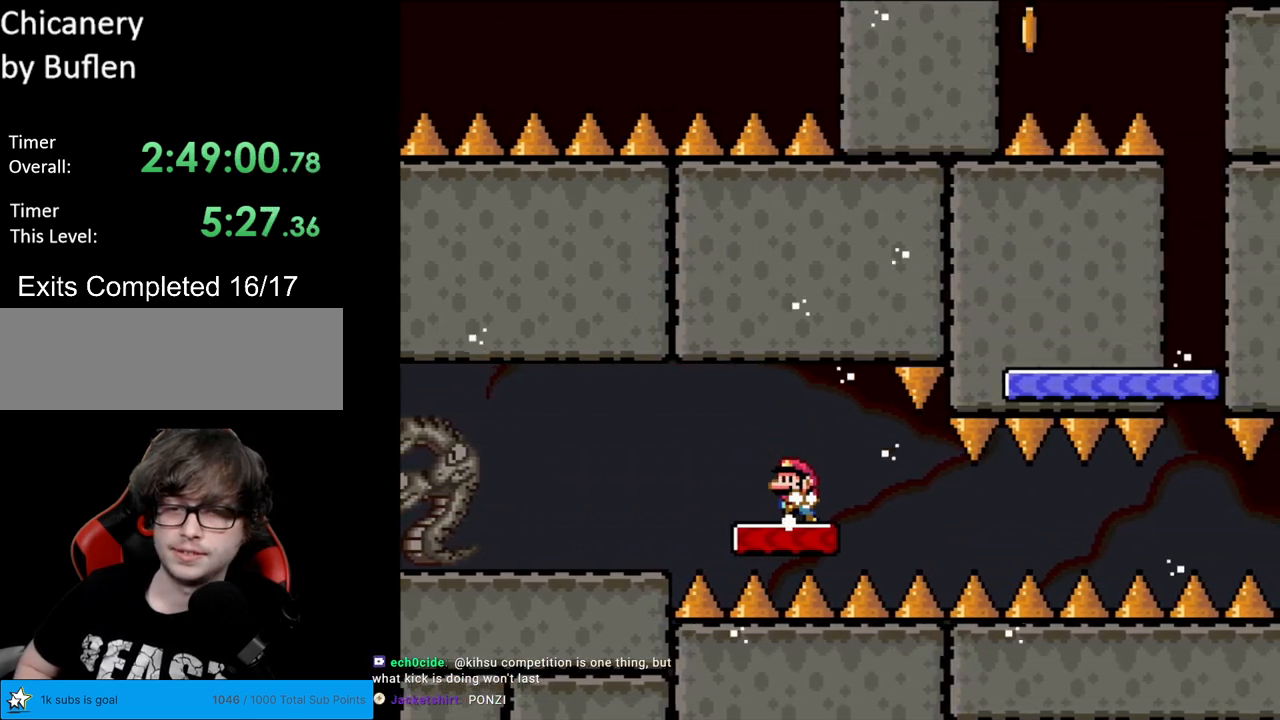
{"buttons": ["Y"], "events": [[50, "DPAD_LEFT", "up"], [117, "X", "up"], [250, "Y", "down"], [350, "DPAD_RIGHT", "down"], [450, "DPAD_RIGHT", "up"]]}
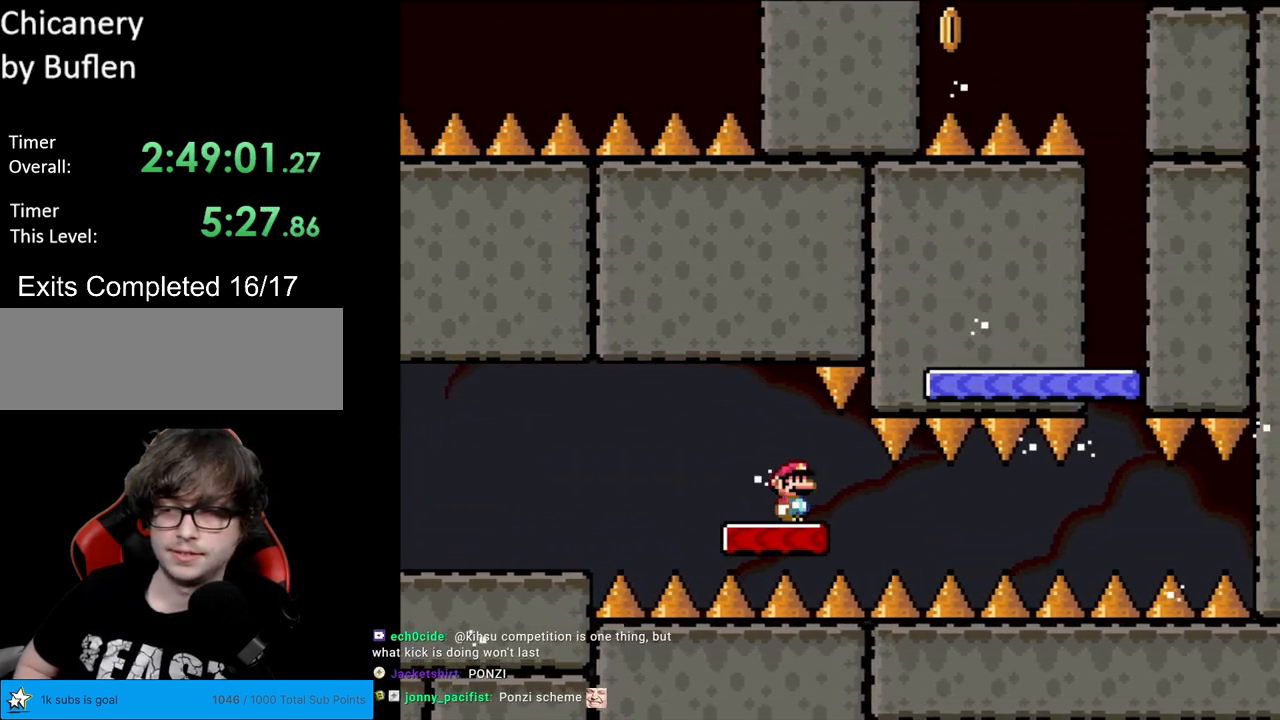
{"buttons": ["Y"], "events": []}
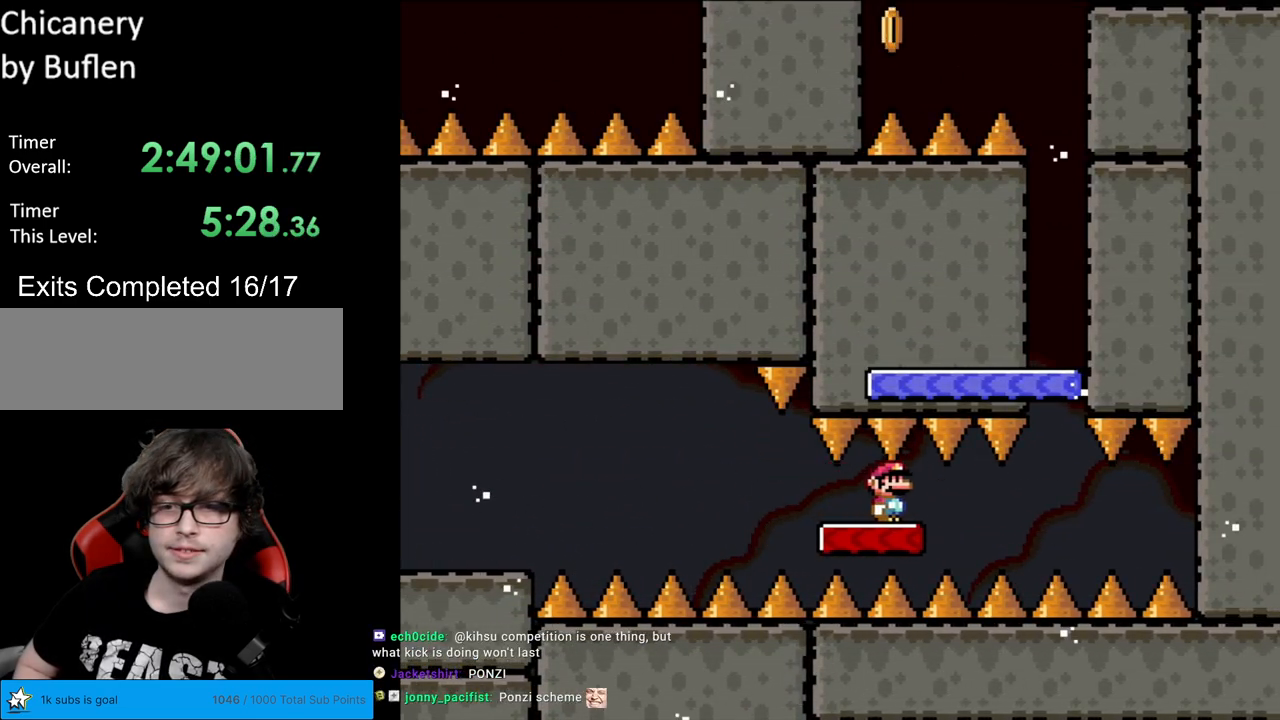
{"buttons": ["Y"], "events": []}
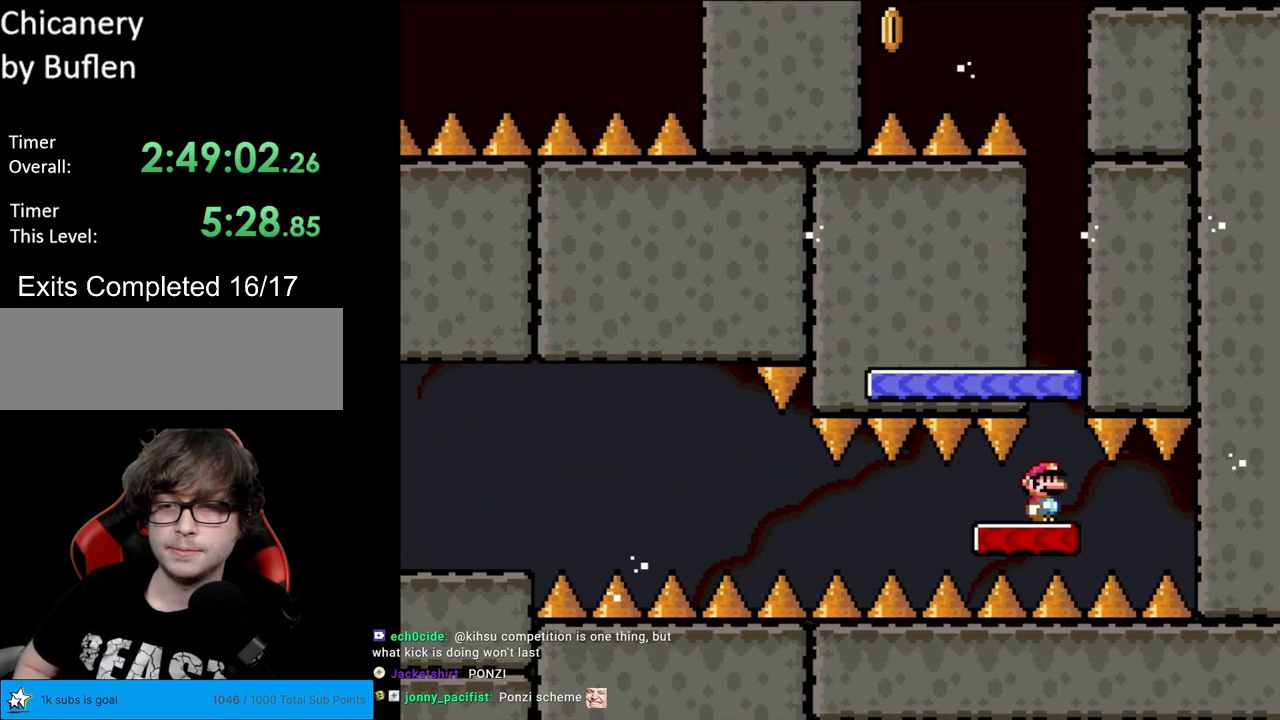
{"buttons": ["Y"], "events": [[83, "B", "down"], [383, "B", "up"]]}
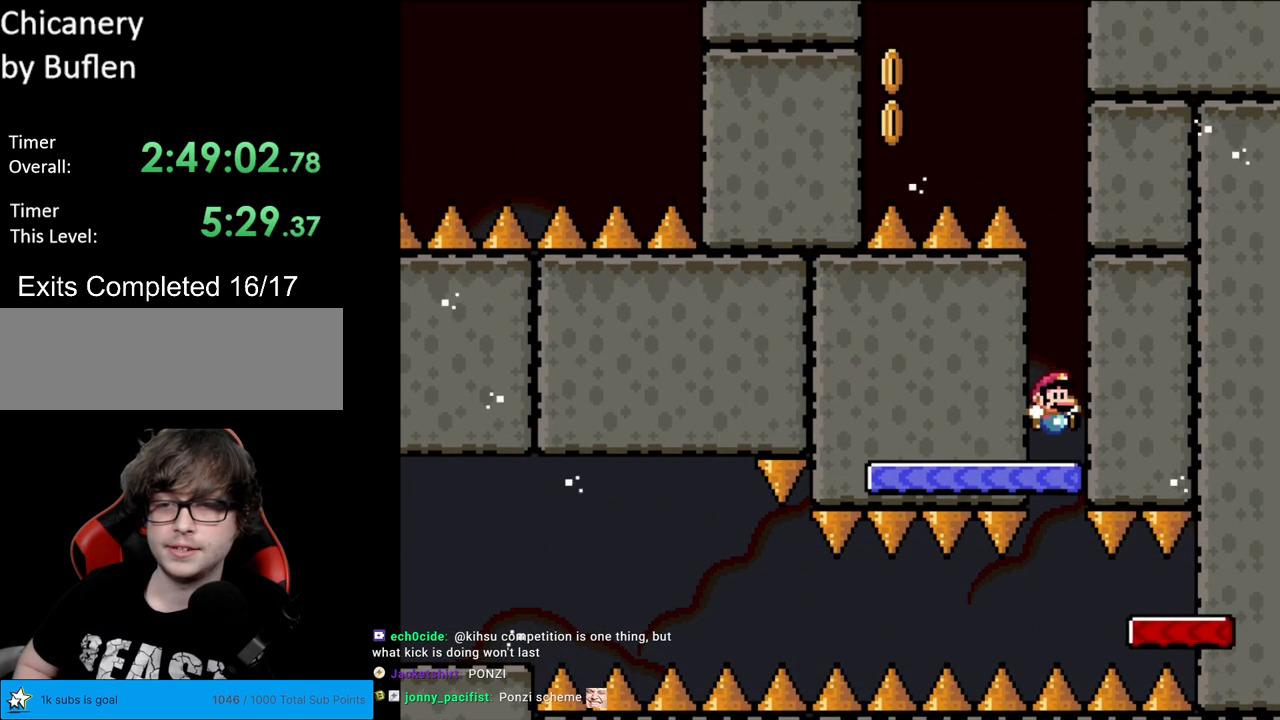
{"buttons": ["Y"], "events": []}
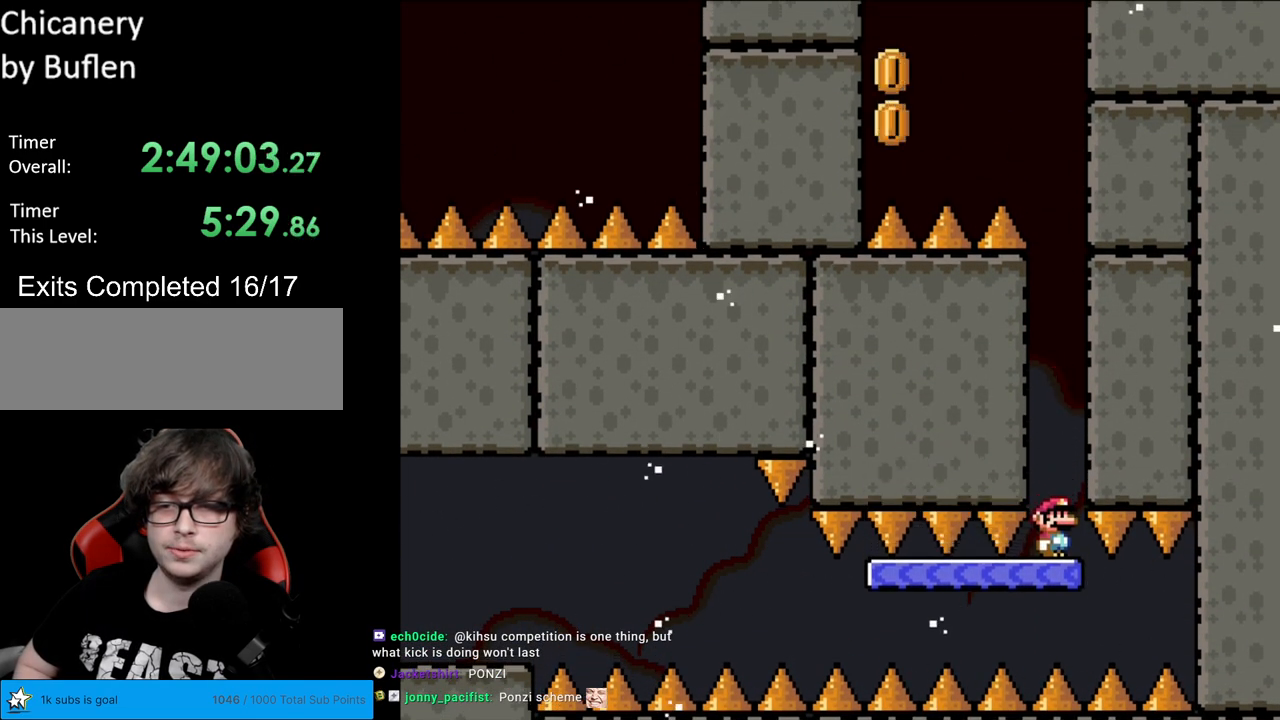
{"buttons": ["Y"], "events": []}
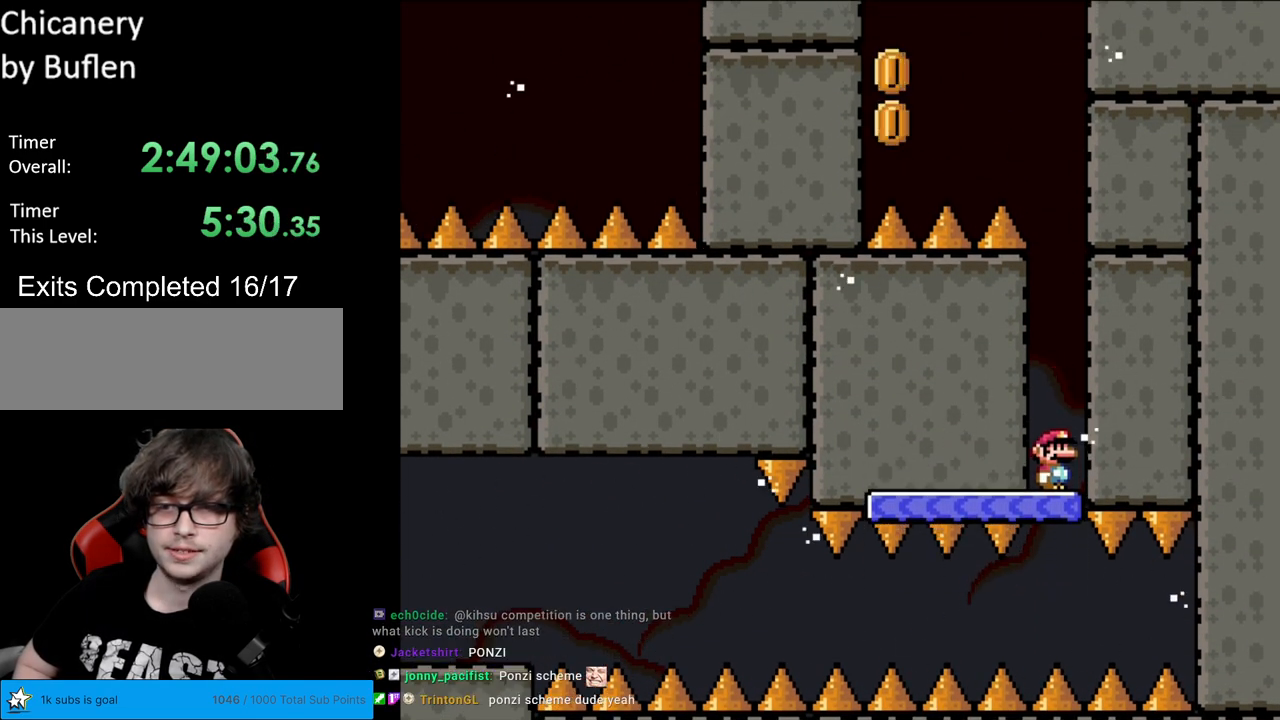
{"buttons": ["B", "Y"], "events": [[150, "DPAD_RIGHT", "down"], [367, "DPAD_RIGHT", "up"], [483, "B", "down"]]}
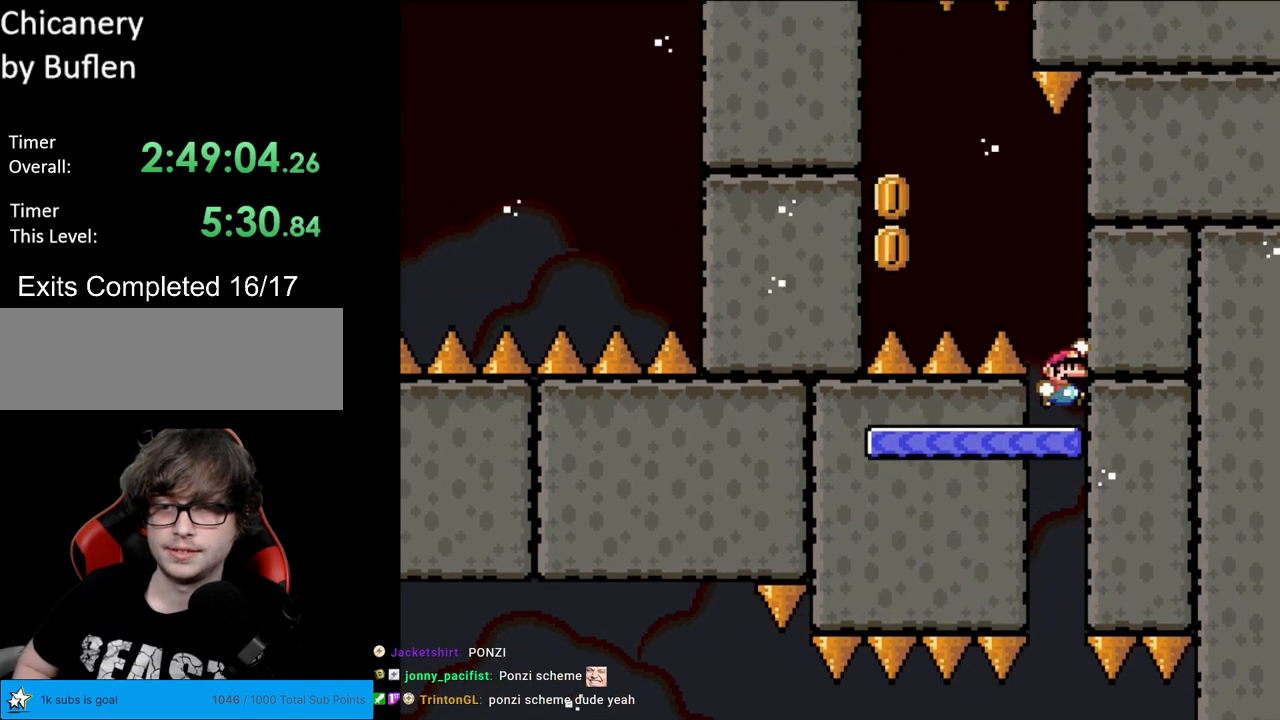
{"buttons": ["B", "Y", "DPAD_LEFT"], "events": [[83, "DPAD_LEFT", "down"]]}
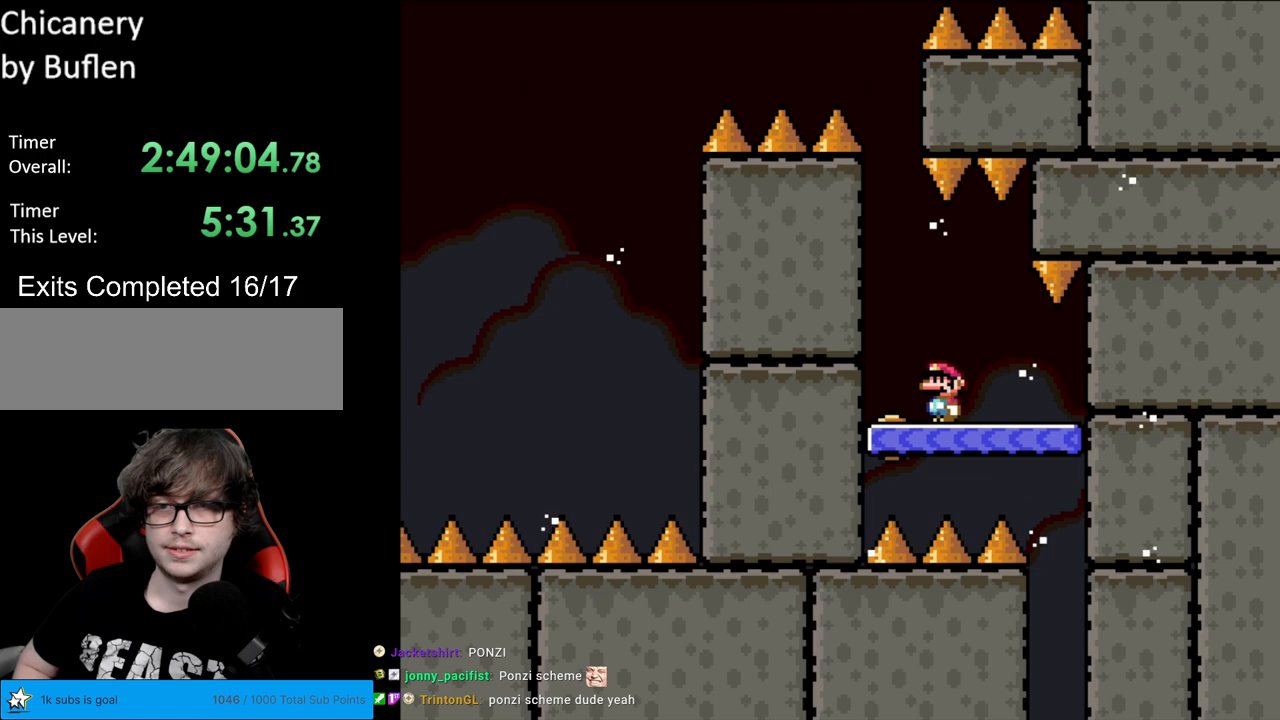
{"buttons": ["Y"], "events": [[183, "B", "up"], [267, "DPAD_LEFT", "up"]]}
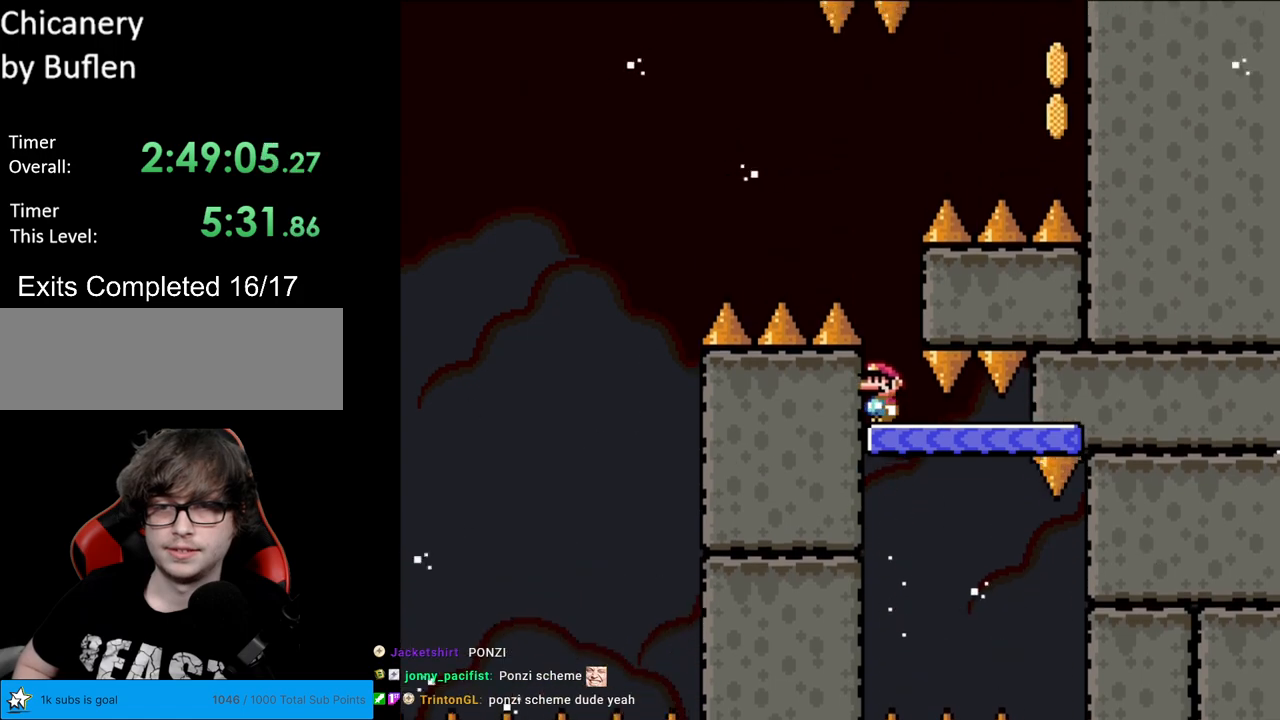
{"buttons": ["B", "Y", "DPAD_RIGHT"], "events": [[267, "B", "down"], [350, "DPAD_RIGHT", "down"]]}
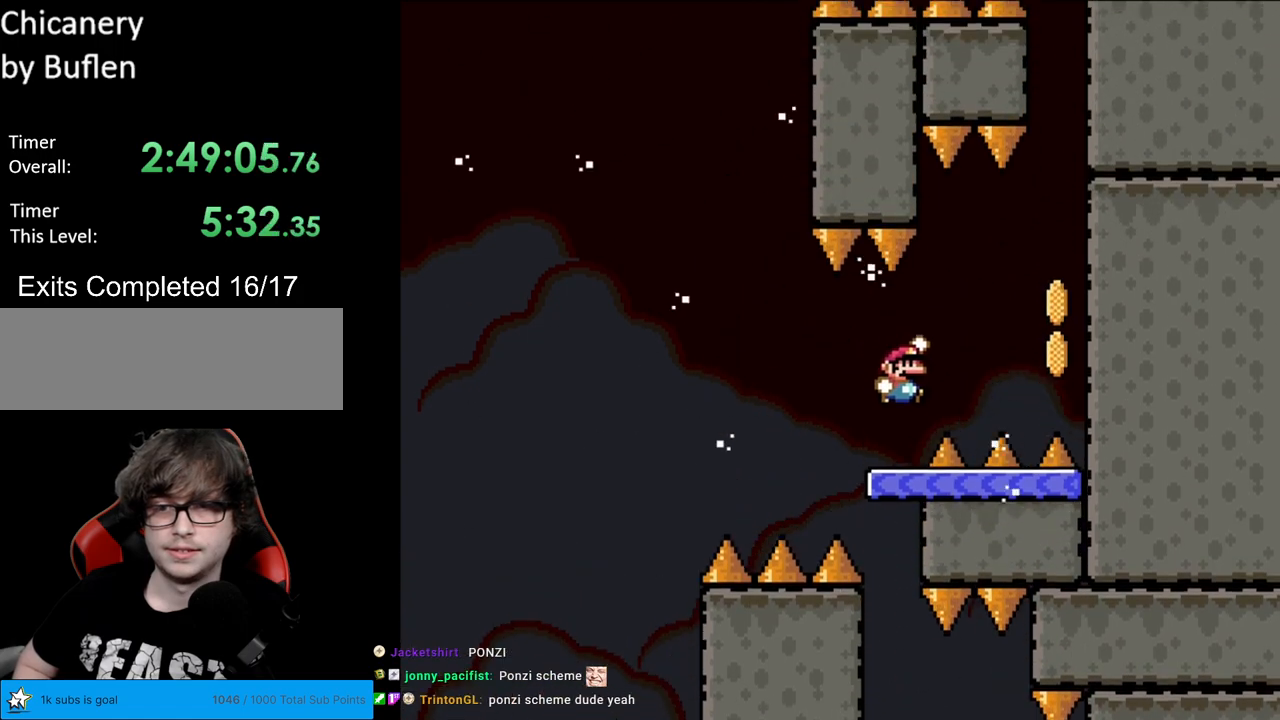
{"buttons": ["Y", "DPAD_RIGHT"], "events": [[433, "B", "up"]]}
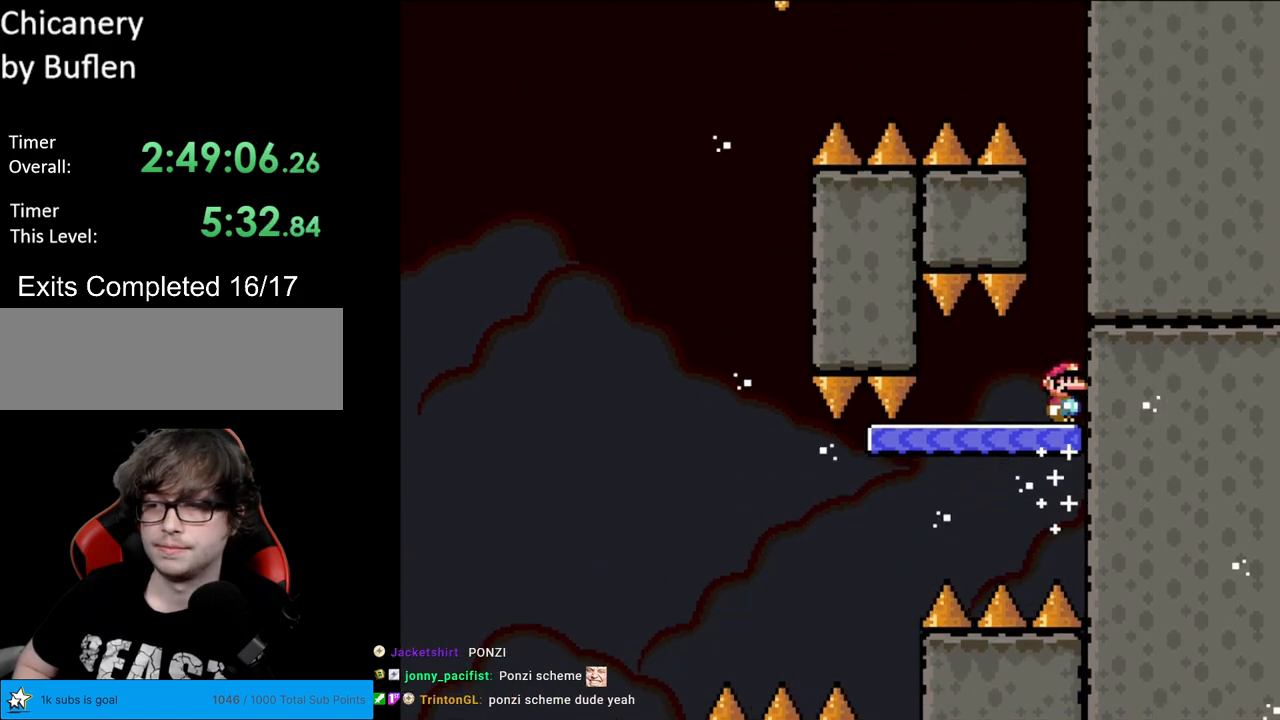
{"buttons": ["B", "Y"], "events": [[100, "DPAD_RIGHT", "up"], [450, "B", "down"]]}